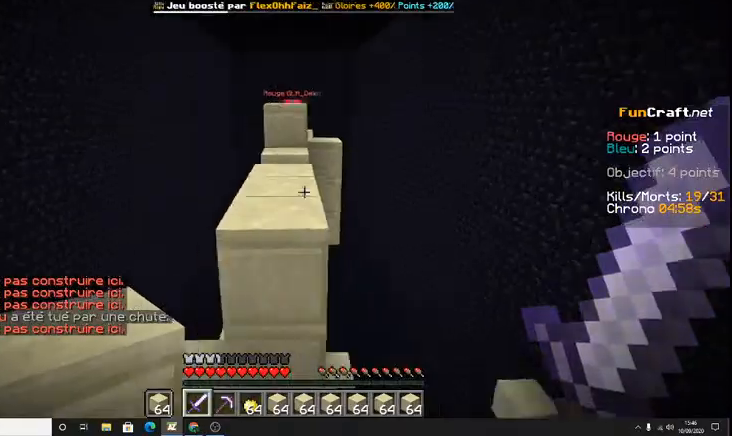
Gameplay with keyboard; each line is a JSON object with the keys held at the frame after it. "events" lists presses ("down") and releases ("up") of "d", "q", "s", "shift", "space" and "z" between this image and that frame as [ms after this image, input, new state], when the widget could be followed in between. No other keys are recorded. Mouse input is not recorded.
{"keys": ["shift"], "events": [[200, "z", "down"], [400, "shift", "down"], [400, "z", "up"]]}
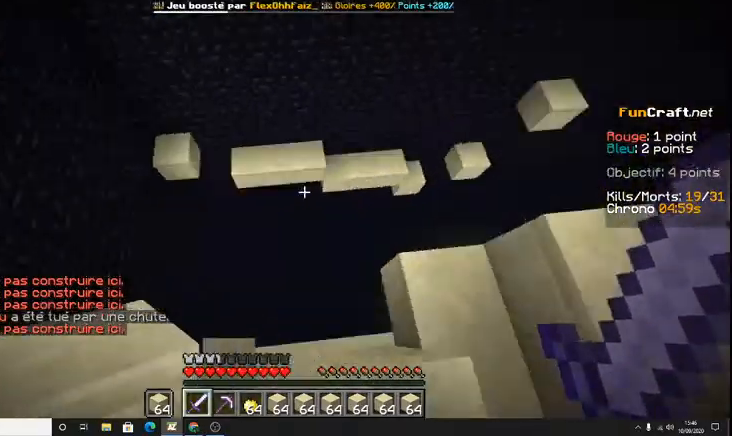
{"keys": ["shift"], "events": [[133, "s", "down"], [467, "s", "up"]]}
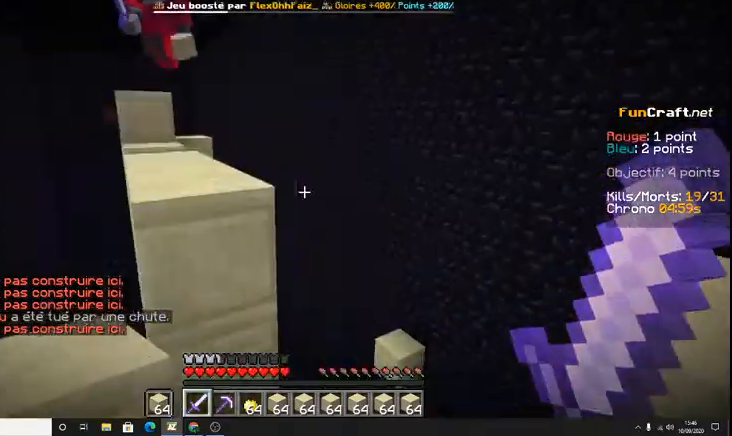
{"keys": ["z"], "events": [[33, "shift", "up"], [100, "z", "down"], [300, "space", "down"], [467, "space", "up"]]}
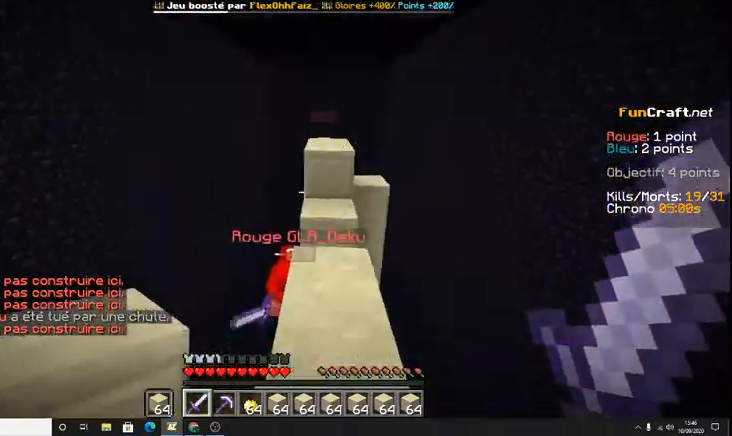
{"keys": [], "events": [[300, "z", "up"]]}
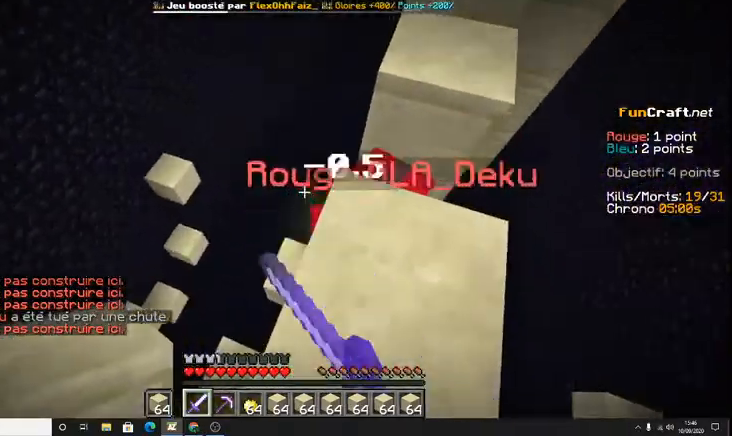
{"keys": ["z"], "events": [[467, "z", "down"]]}
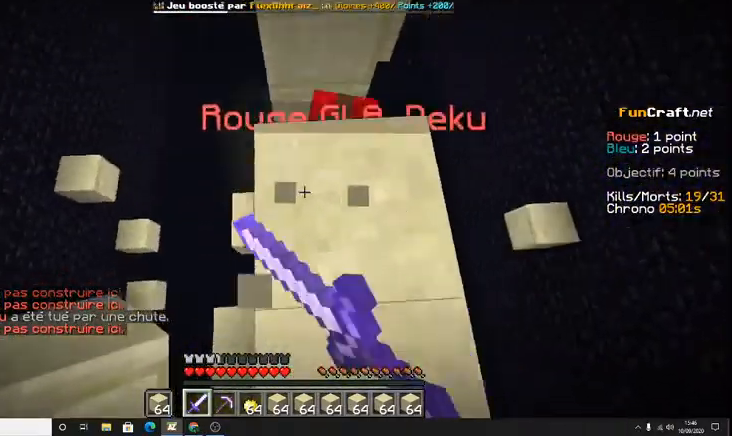
{"keys": [], "events": [[333, "z", "up"]]}
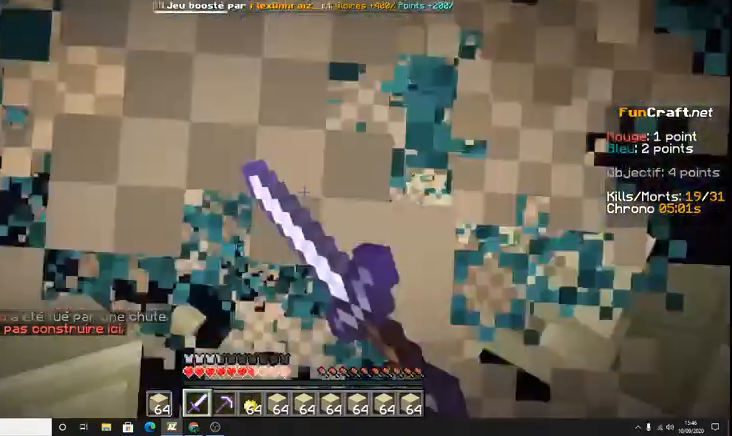
{"keys": ["z"], "events": [[200, "z", "down"]]}
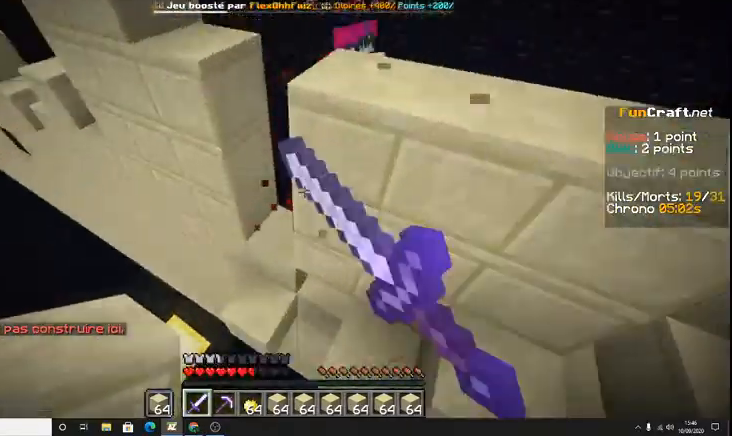
{"keys": []}
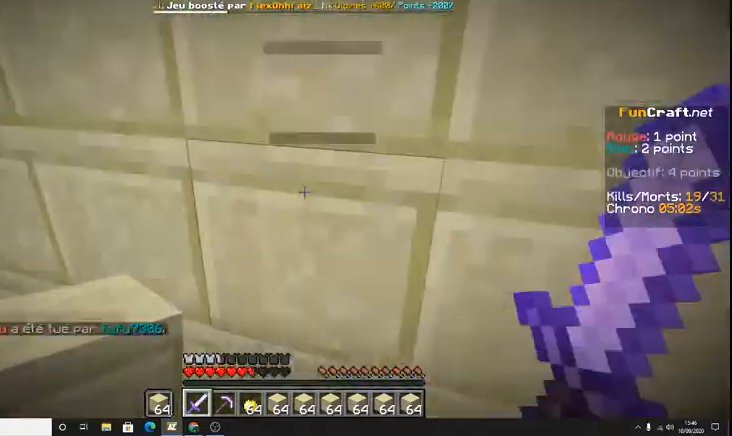
{"keys": ["z"], "events": [[467, "z", "down"]]}
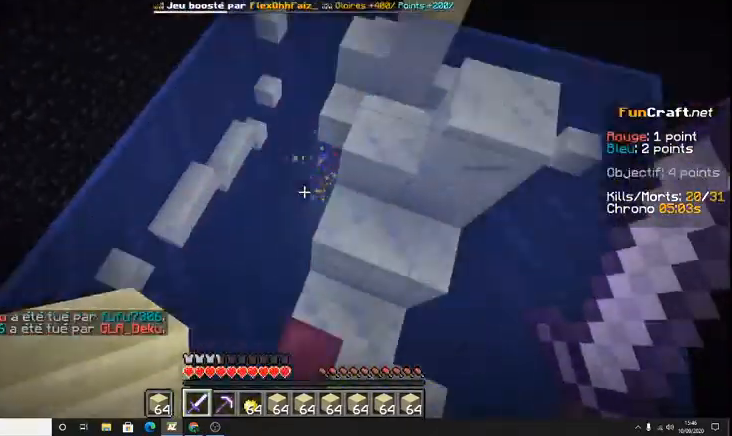
{"keys": ["space", "z"], "events": [[433, "space", "down"]]}
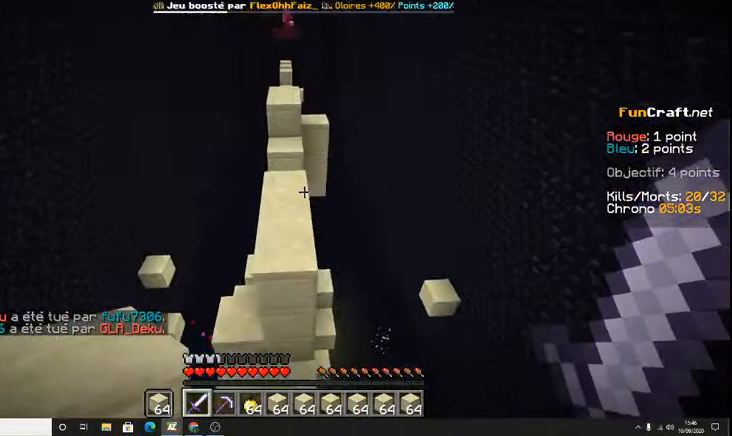
{"keys": ["z"], "events": [[267, "space", "up"]]}
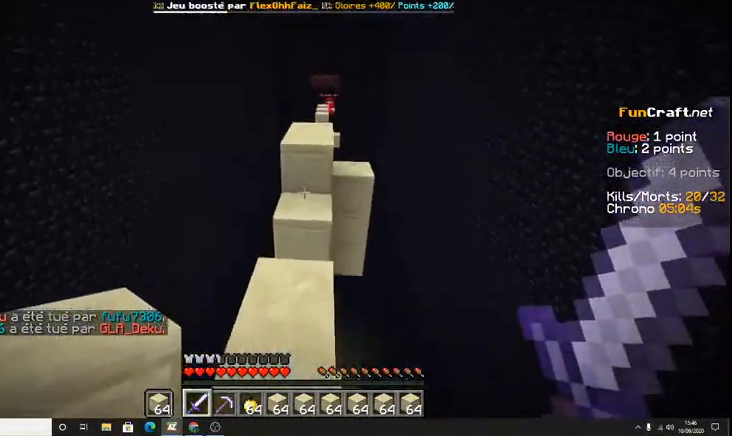
{"keys": ["space", "z"], "events": [[433, "space", "down"]]}
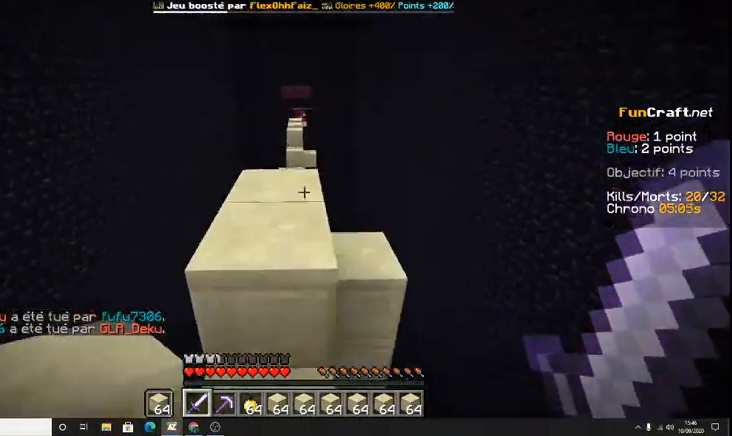
{"keys": ["z"], "events": [[233, "space", "up"]]}
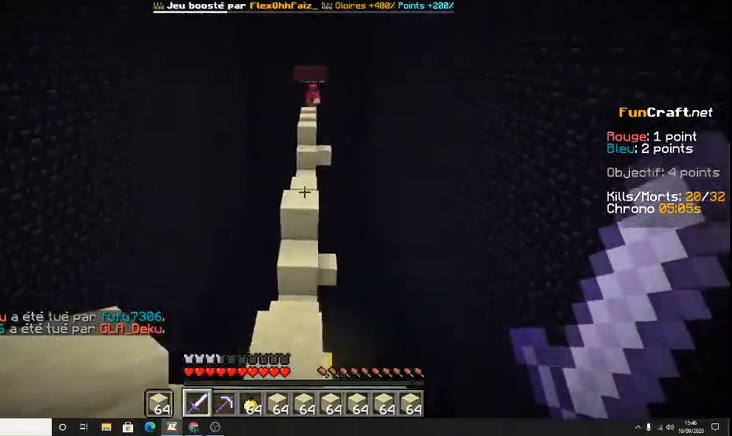
{"keys": ["space", "z"], "events": [[233, "space", "down"]]}
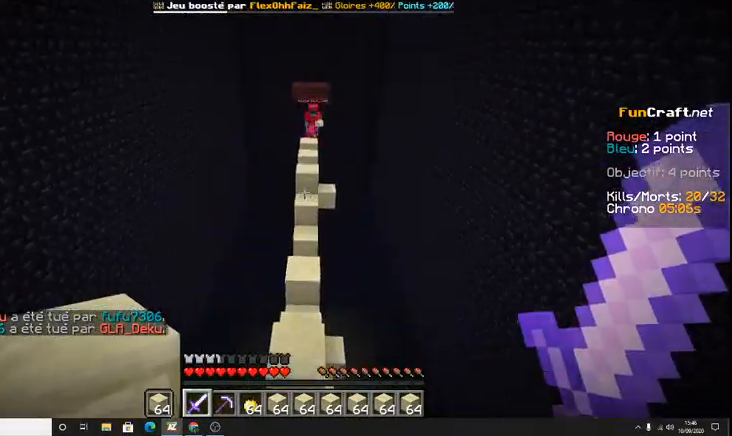
{"keys": ["z"], "events": [[300, "space", "up"]]}